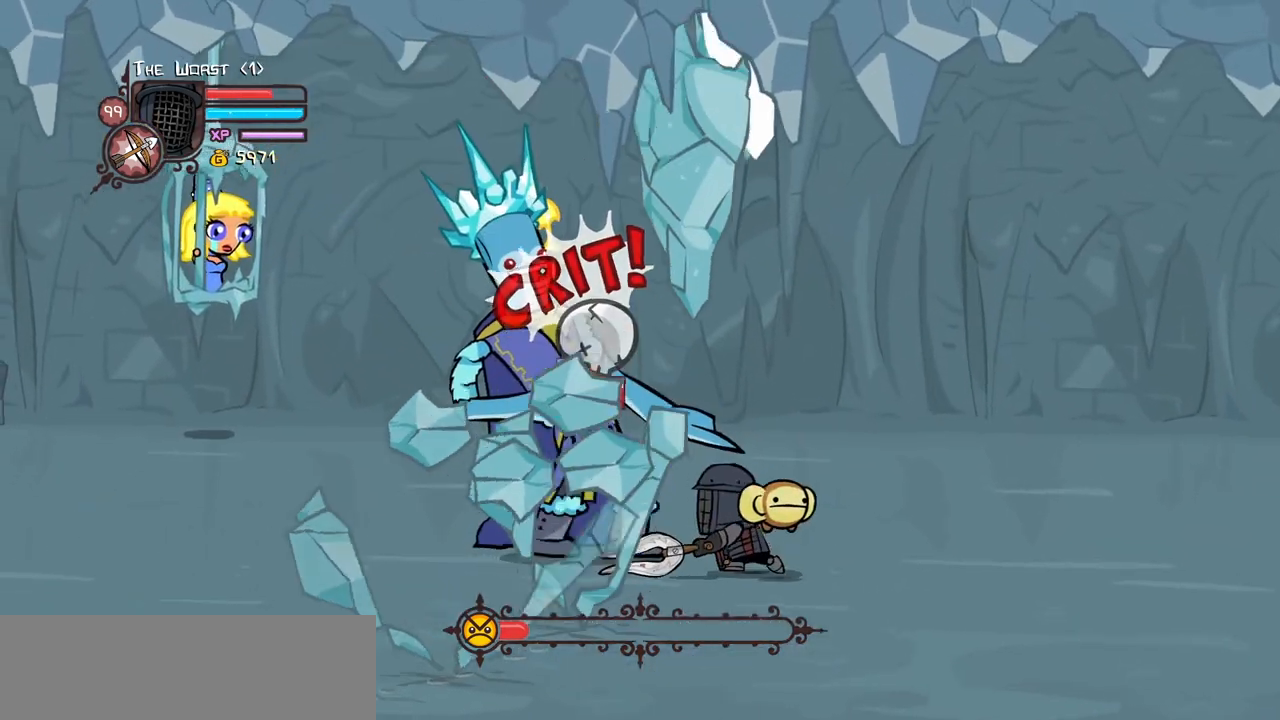
Gameplay with keyboard; each line is a JSON object with the keys held at the frame after it. "events" lists presses ("down") and releases ("up") of "block", "down", "heavy", "item", "iteml", "itemr", "jump", "left", "light", "magic", "right" and "up" between this image and that frame as [ms after this image, input, new state], when the widget could be followed in between. No other keys are recorded. Mouse input is not recorded. Key names are as the overlay labels them; some are game actions (e.g. jump) rather than physical keys.
{"keys": ["heavy", "left"], "events": [[217, "heavy", "up"], [267, "heavy", "down"], [267, "left", "down"], [450, "heavy", "up"], [500, "heavy", "down"]]}
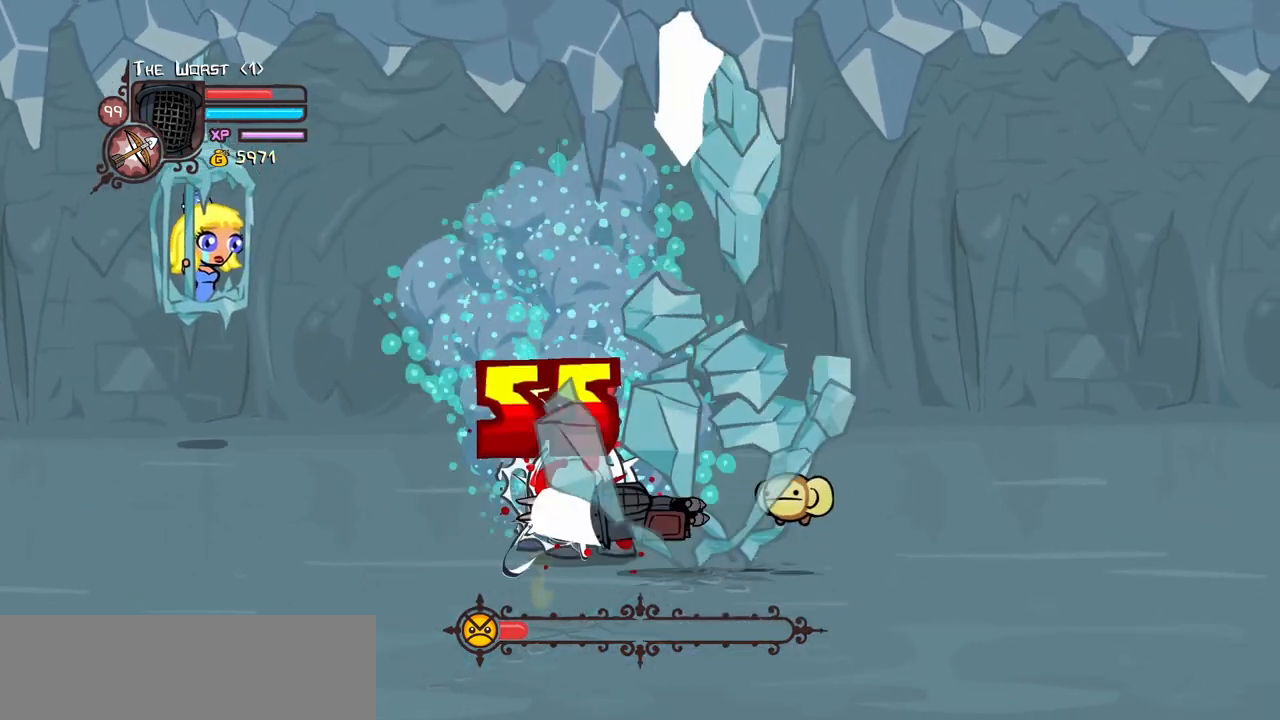
{"keys": ["down", "left"], "events": [[284, "down", "down"], [284, "heavy", "up"]]}
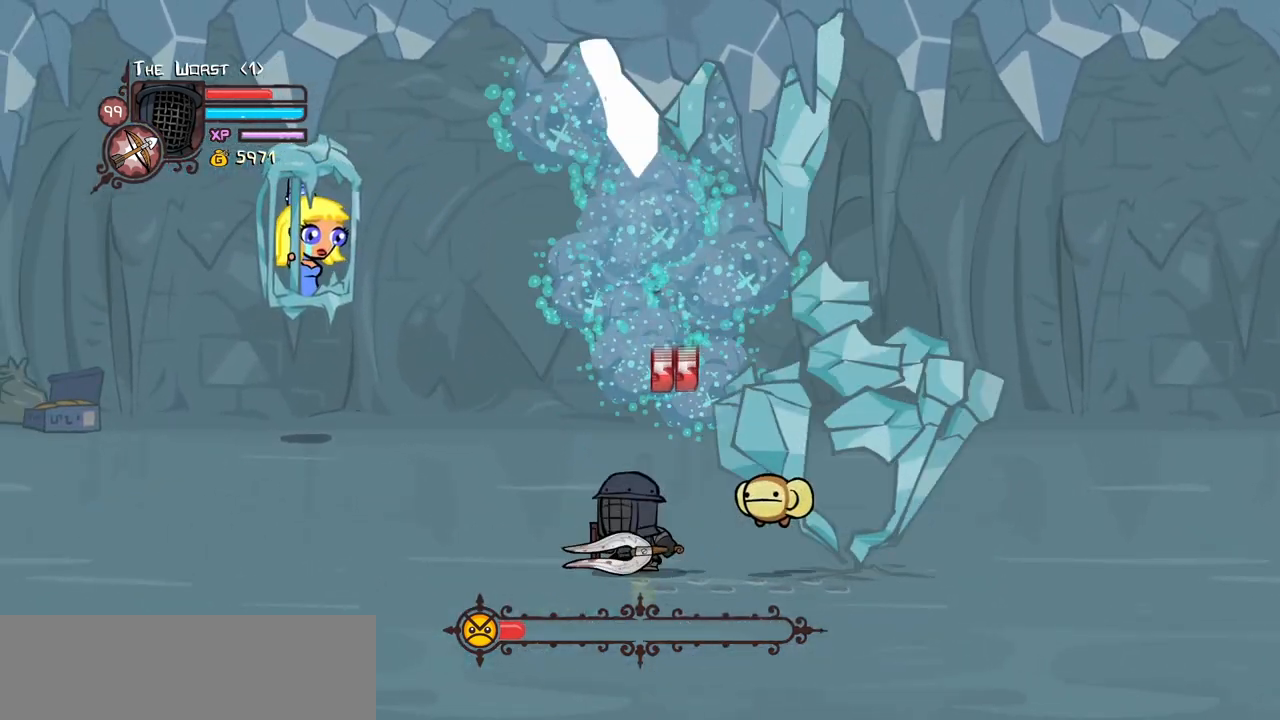
{"keys": ["left"], "events": [[484, "down", "up"]]}
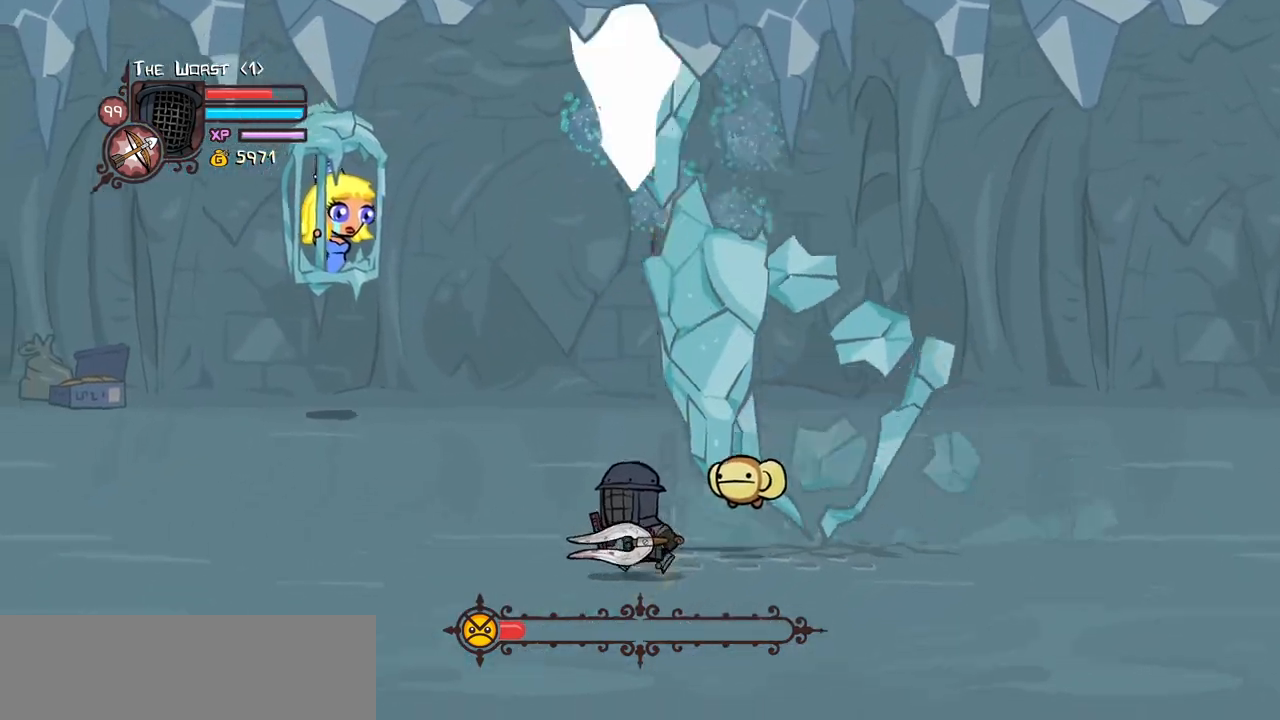
{"keys": ["right"], "events": [[400, "right", "down"], [500, "left", "up"]]}
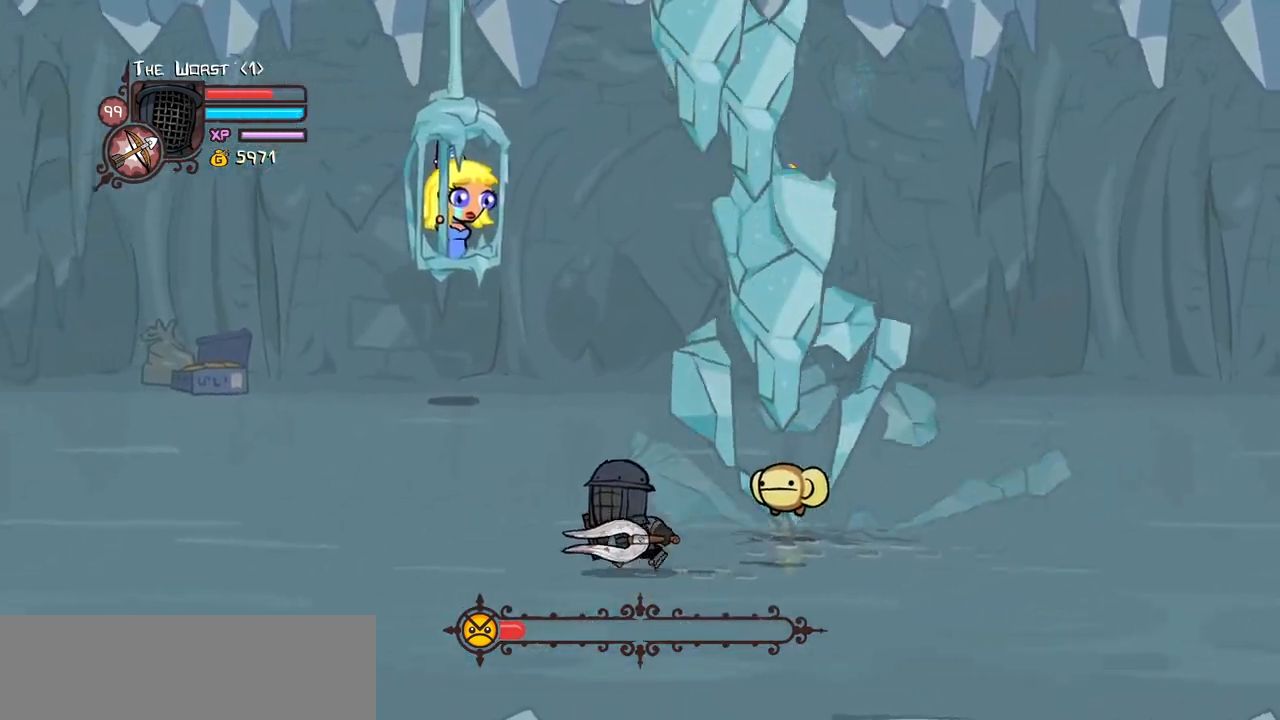
{"keys": ["down", "left"], "events": [[134, "left", "down"], [234, "right", "up"], [417, "down", "down"]]}
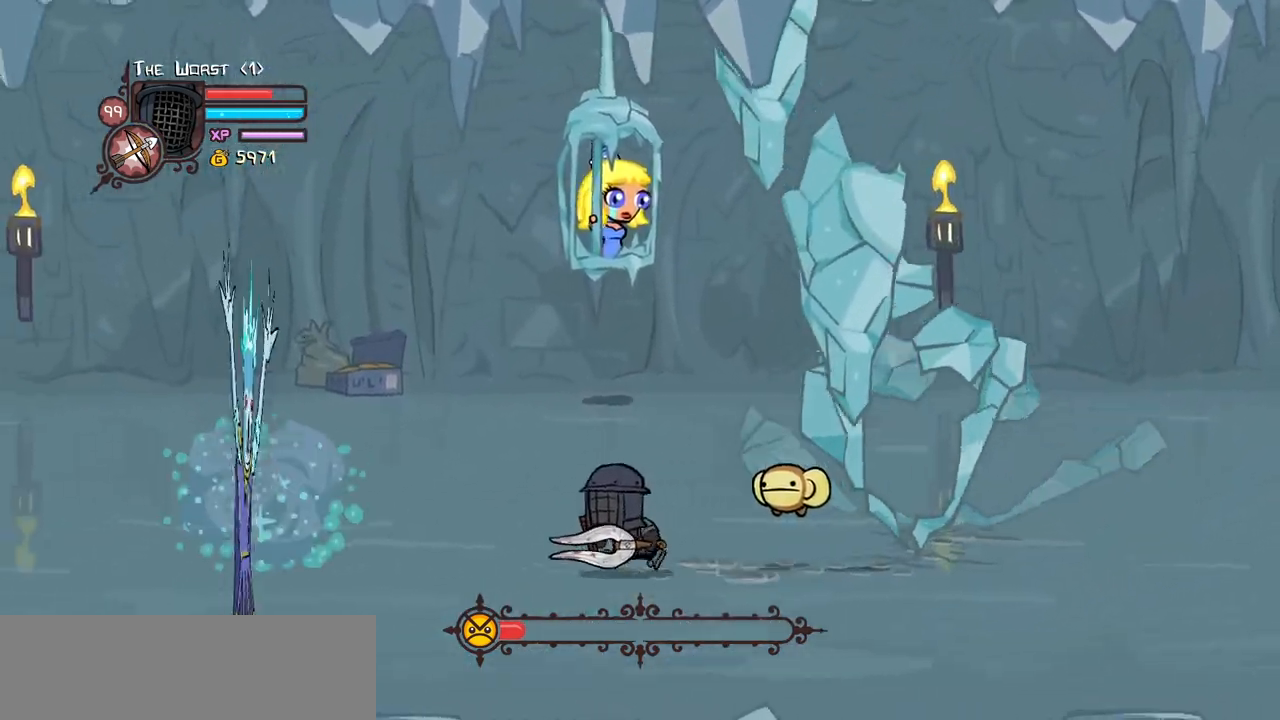
{"keys": ["down", "right"], "events": [[300, "right", "down"], [334, "left", "up"]]}
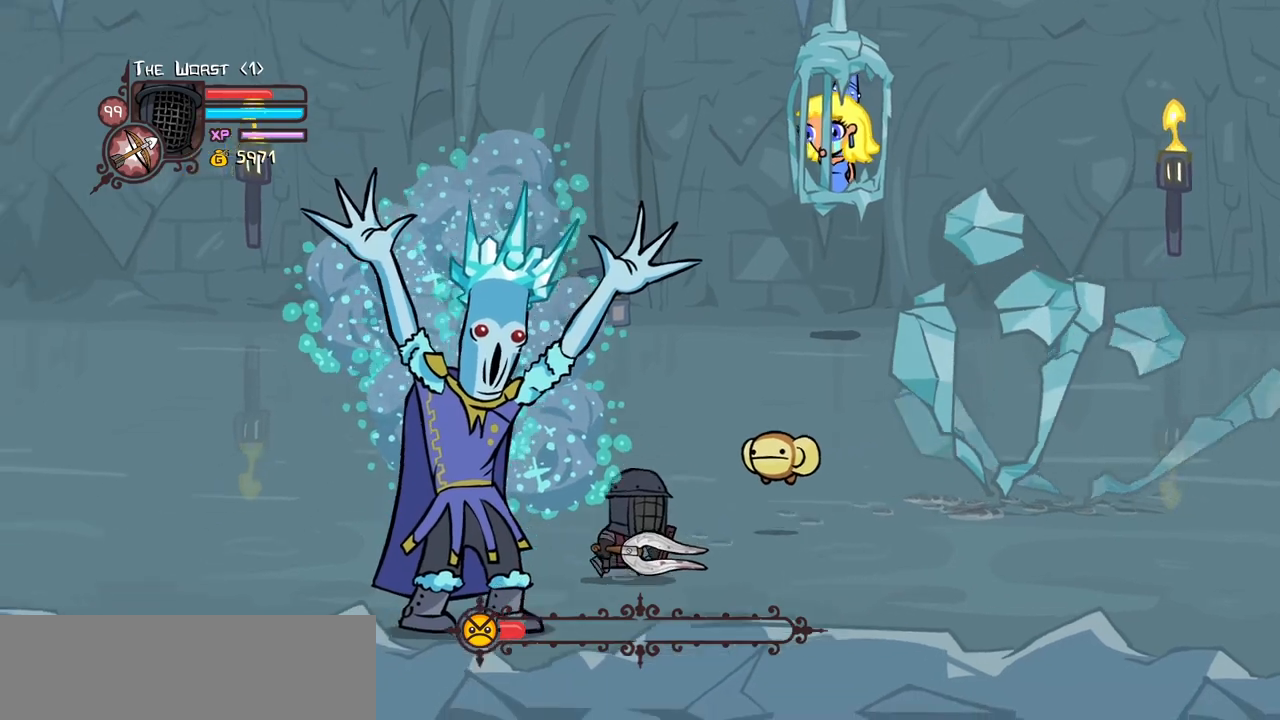
{"keys": ["left"], "events": [[34, "left", "down"], [84, "right", "up"], [117, "down", "up"], [167, "light", "down"], [267, "heavy", "down"], [350, "light", "up"], [500, "heavy", "up"]]}
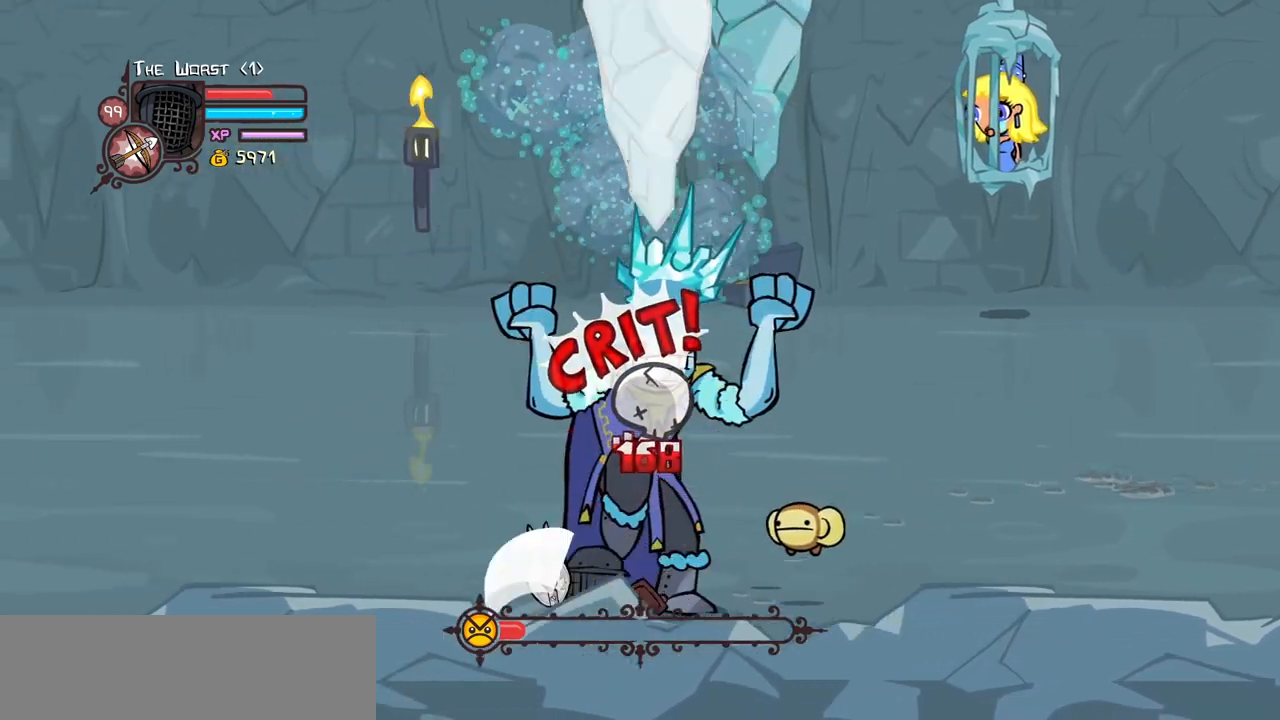
{"keys": ["left", "up"], "events": [[184, "up", "down"]]}
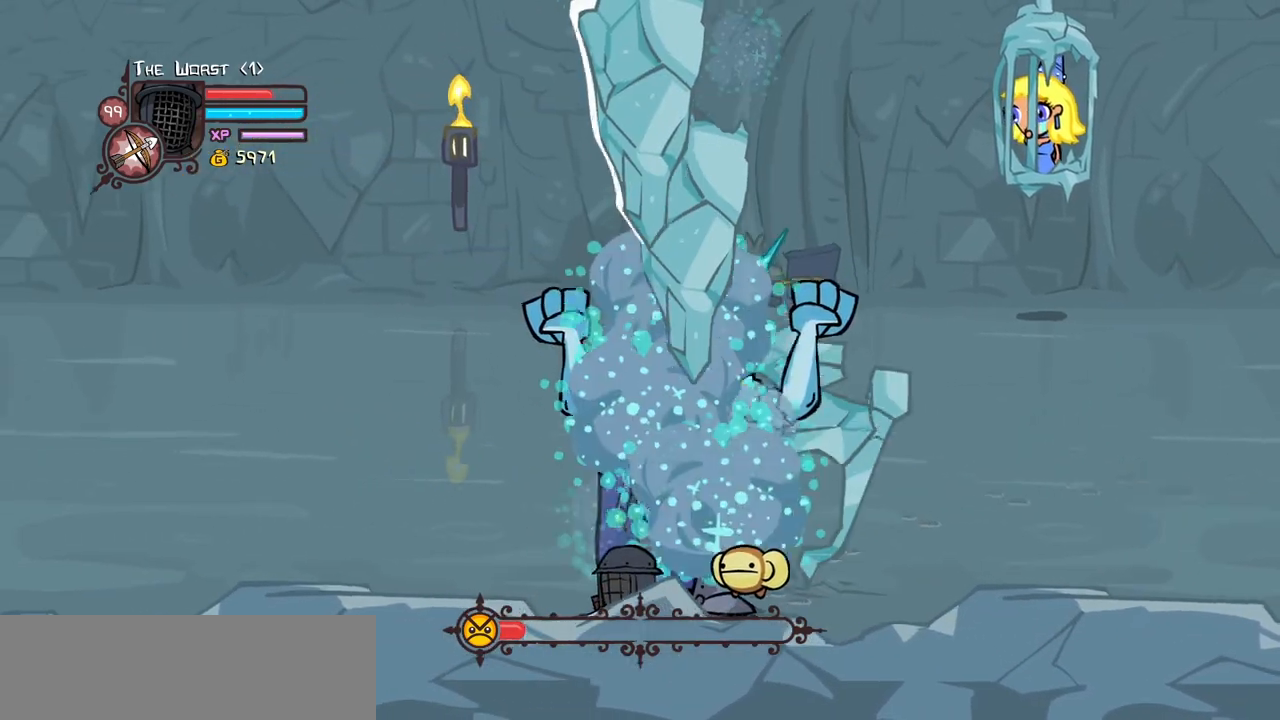
{"keys": ["right"], "events": [[200, "right", "down"], [250, "left", "up"], [484, "up", "up"]]}
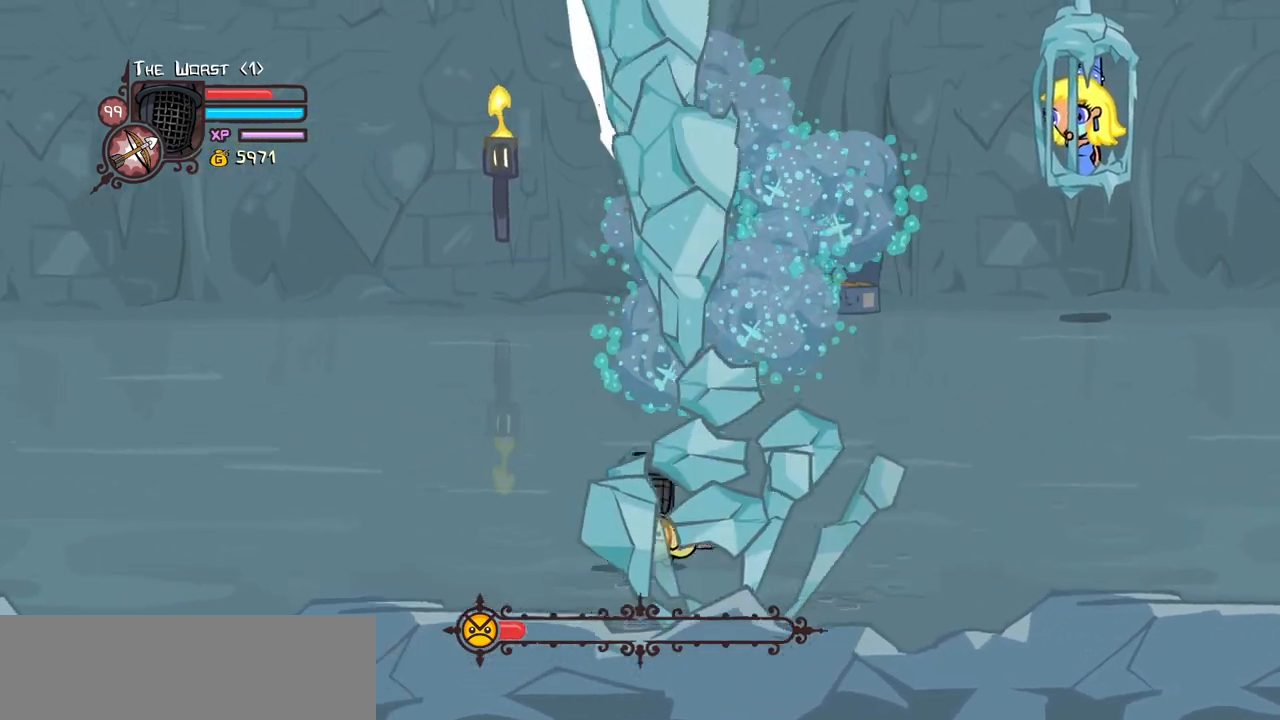
{"keys": ["down", "right"], "events": [[267, "down", "down"]]}
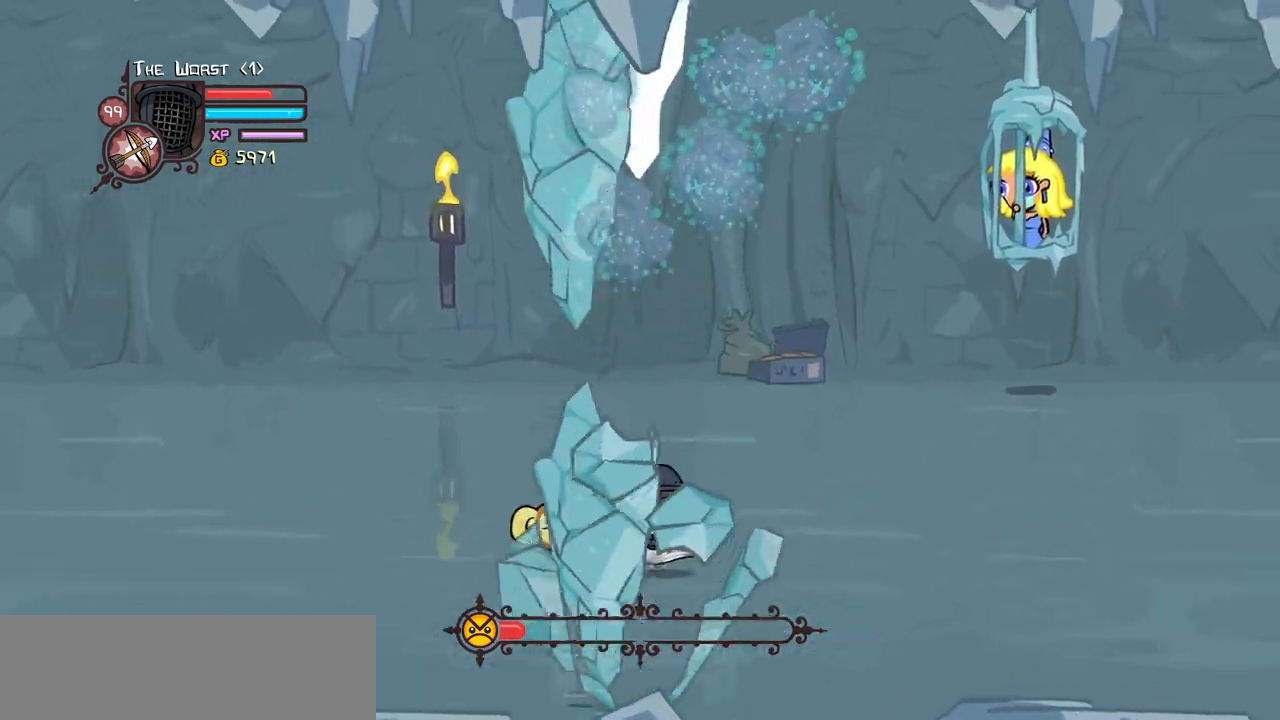
{"keys": ["left", "right"], "events": [[334, "down", "up"], [467, "left", "down"]]}
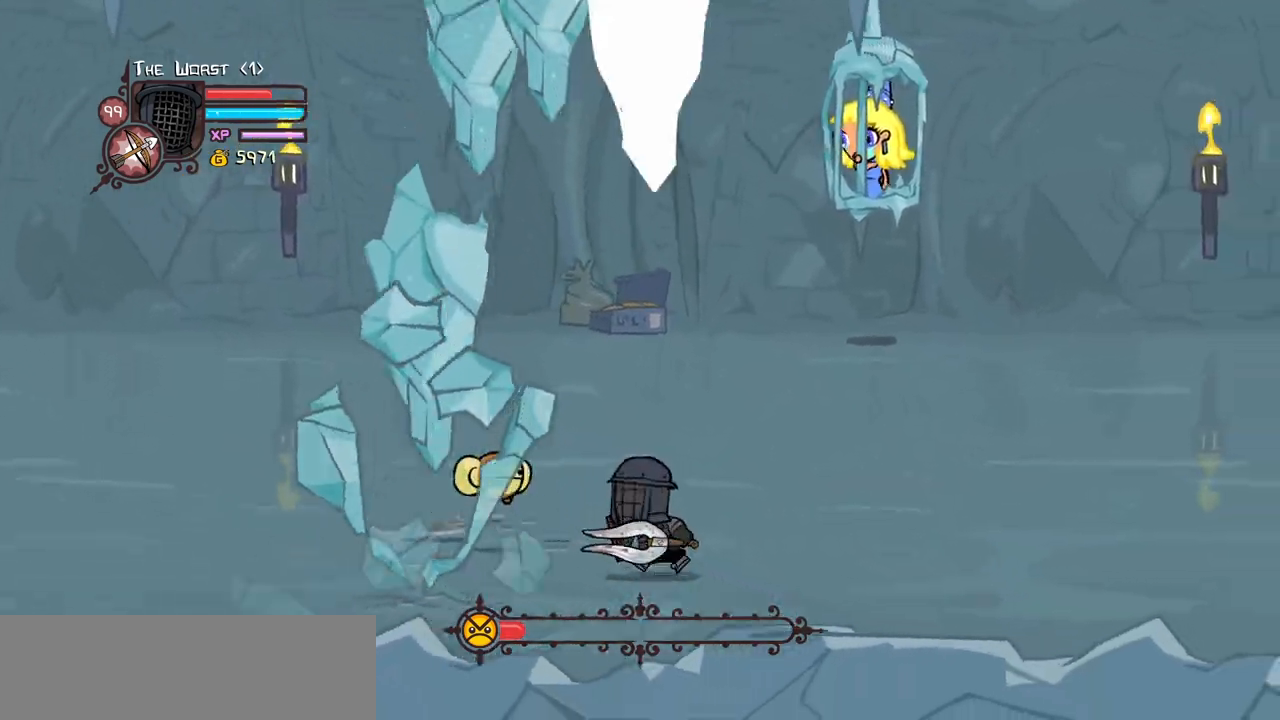
{"keys": ["right"], "events": [[200, "left", "up"]]}
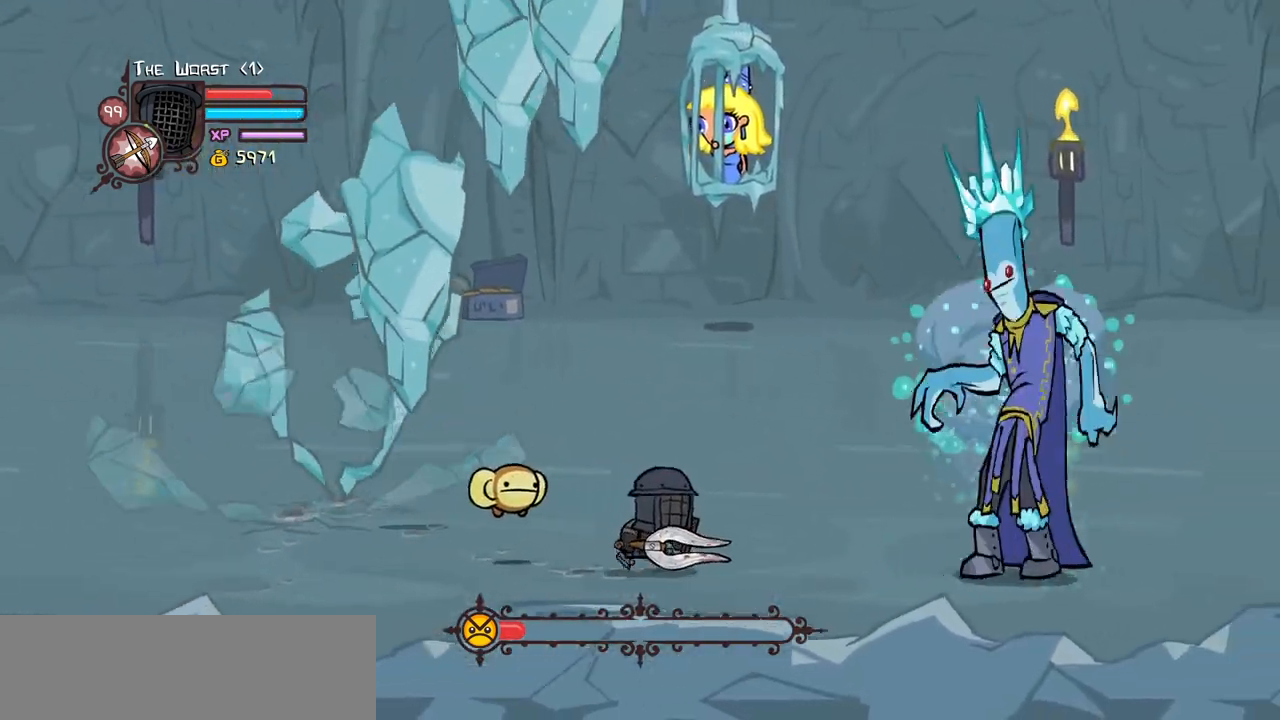
{"keys": ["right"], "events": [[217, "down", "down"], [350, "right", "up"], [400, "right", "down"], [450, "down", "up"]]}
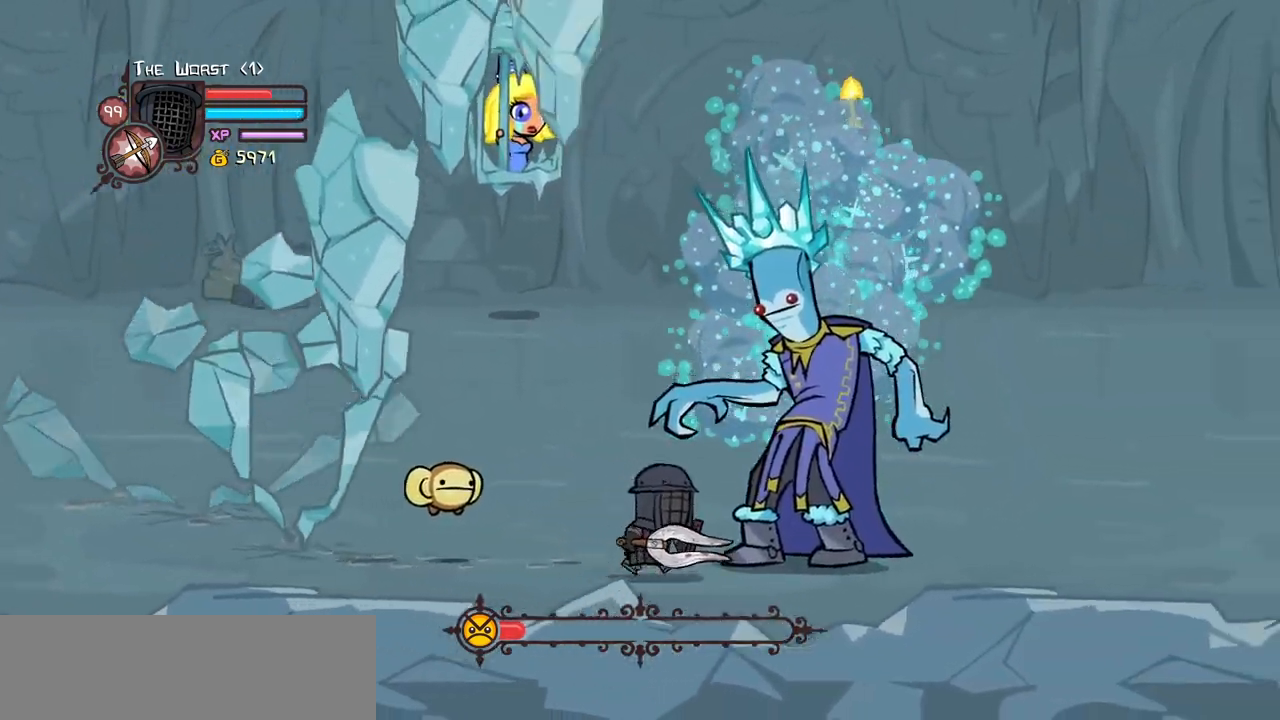
{"keys": ["light"], "events": [[134, "right", "up"], [134, "up", "down"], [184, "up", "up"], [234, "light", "down"], [367, "light", "up"], [417, "light", "down"]]}
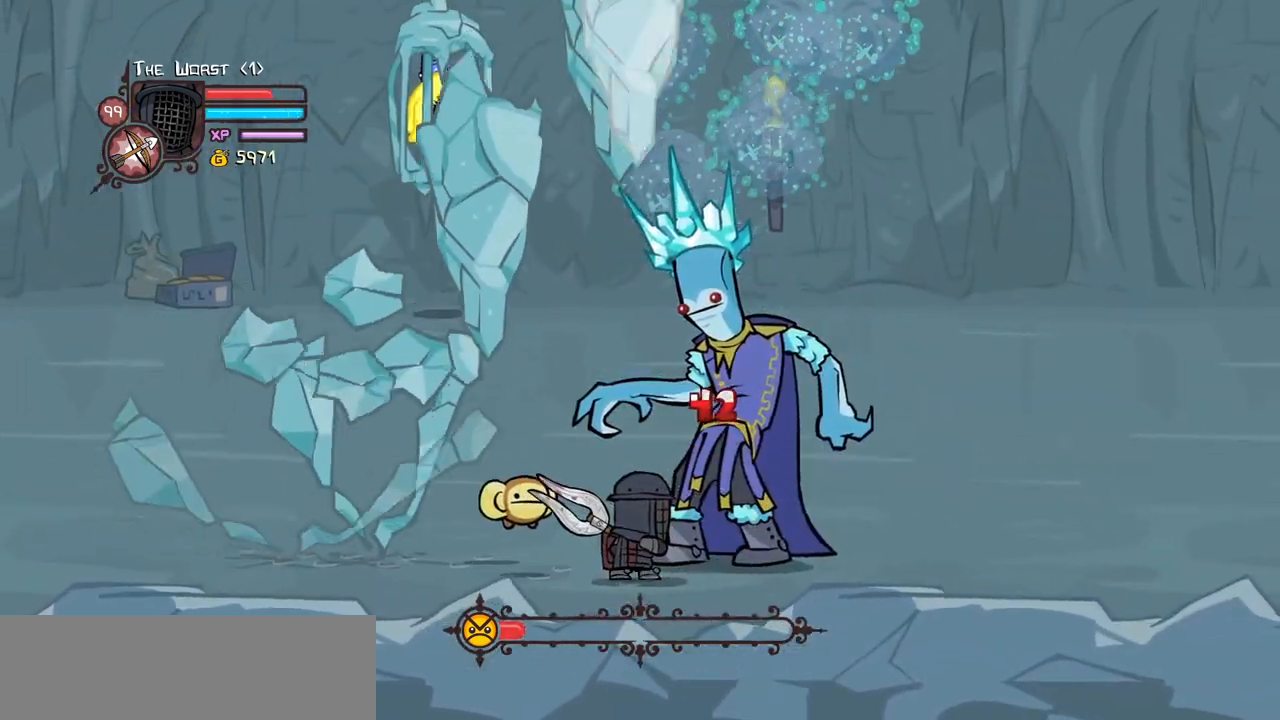
{"keys": ["down", "right"], "events": [[17, "down", "down"], [67, "light", "up"], [200, "right", "down"]]}
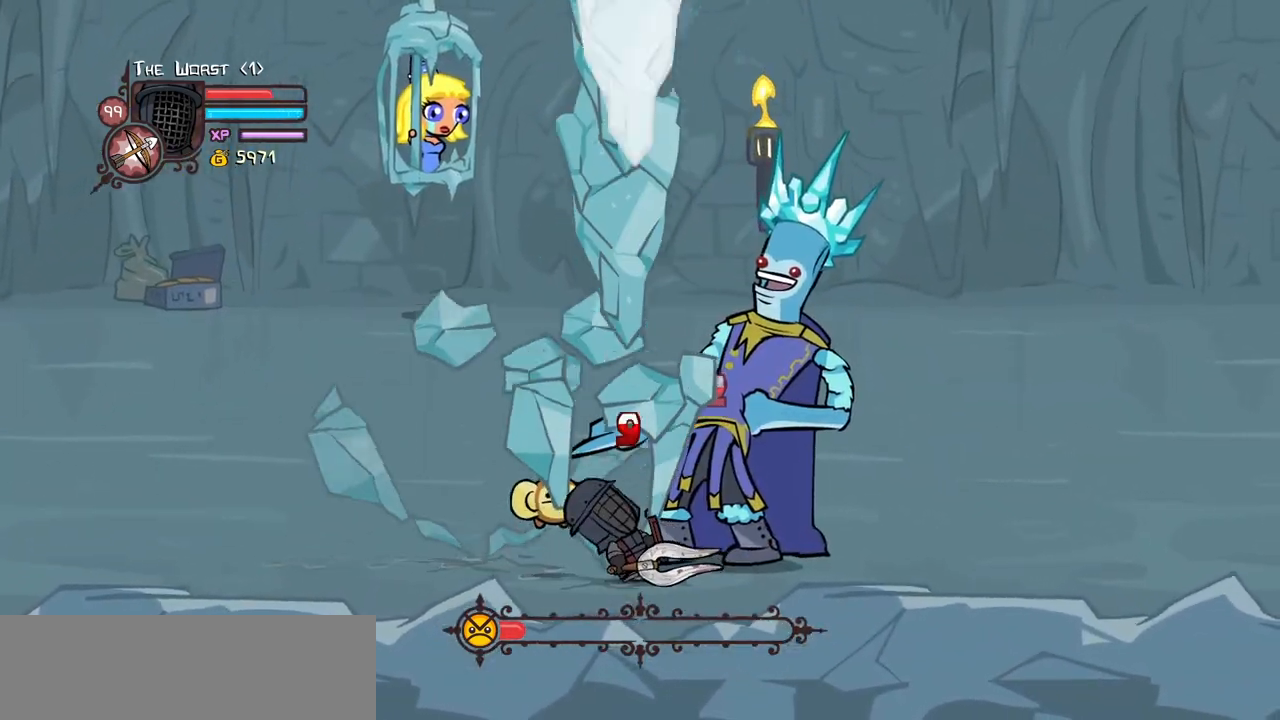
{"keys": ["down", "right"], "events": [[117, "down", "up"], [350, "down", "down"]]}
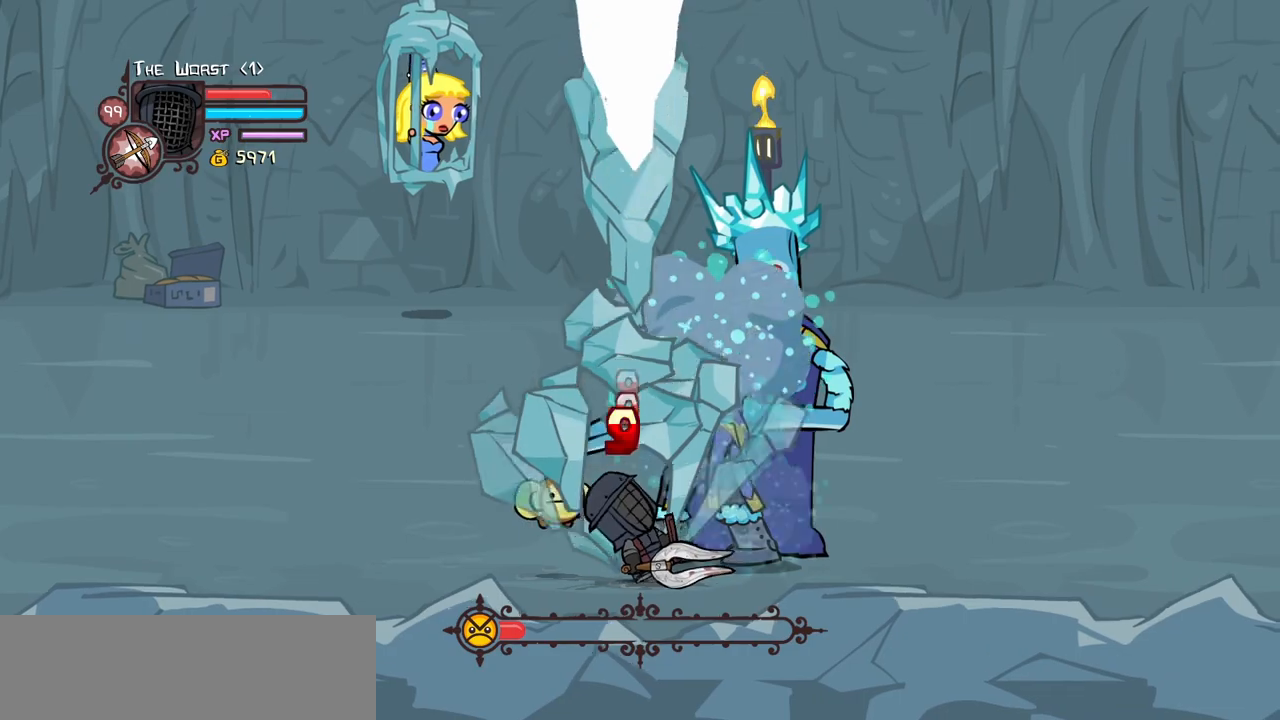
{"keys": ["right"], "events": [[50, "block", "down"], [367, "down", "up"], [467, "block", "up"]]}
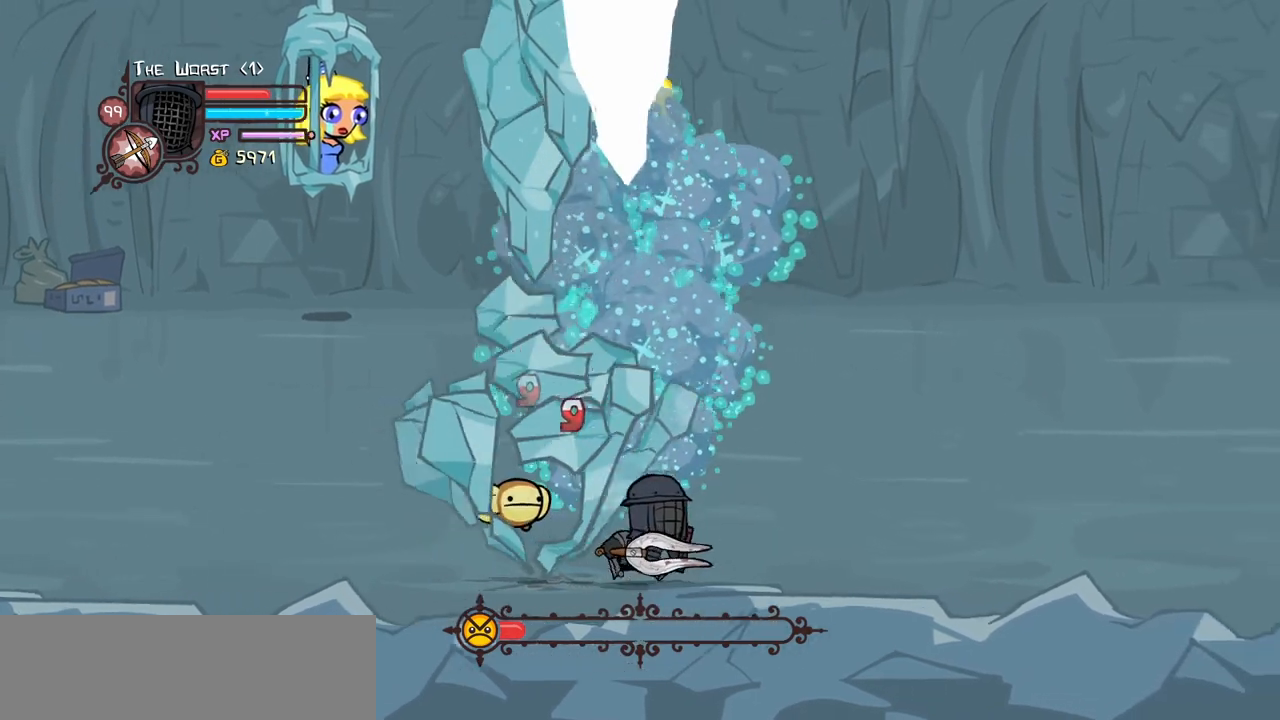
{"keys": ["left", "up"], "events": [[100, "up", "down"], [384, "left", "down"], [434, "right", "up"]]}
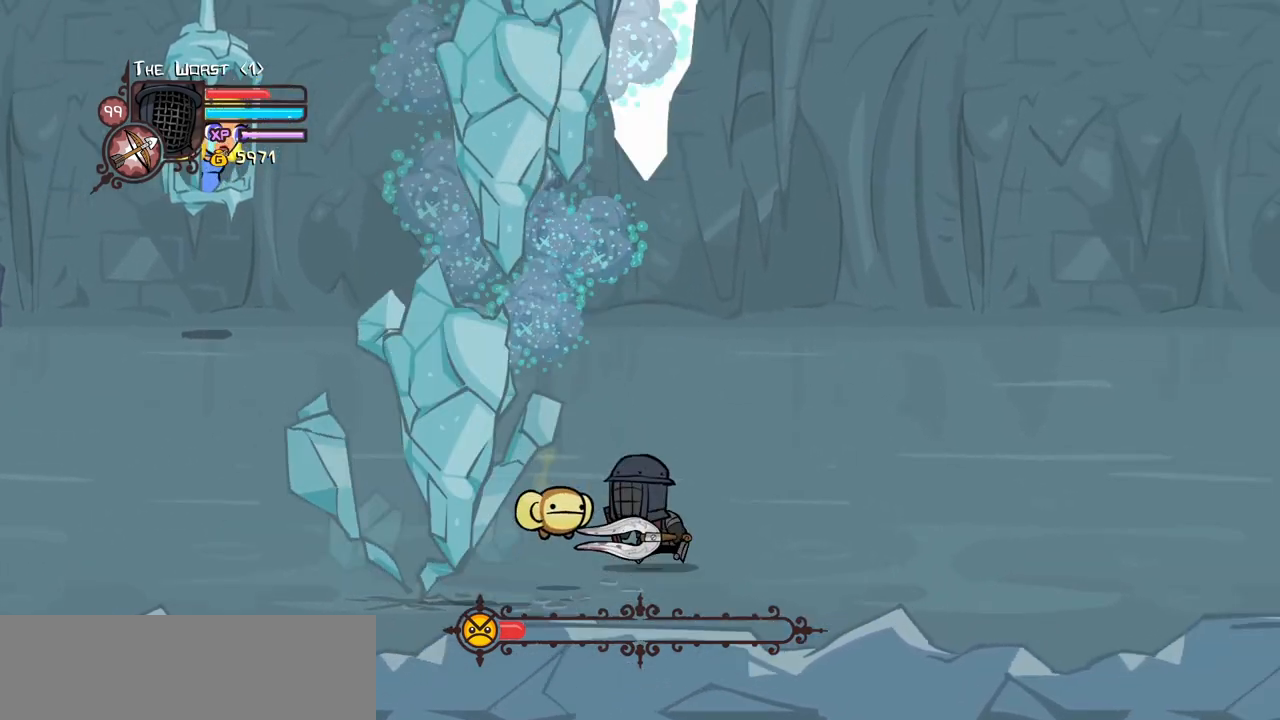
{"keys": ["down", "left"], "events": [[167, "up", "up"], [317, "down", "down"]]}
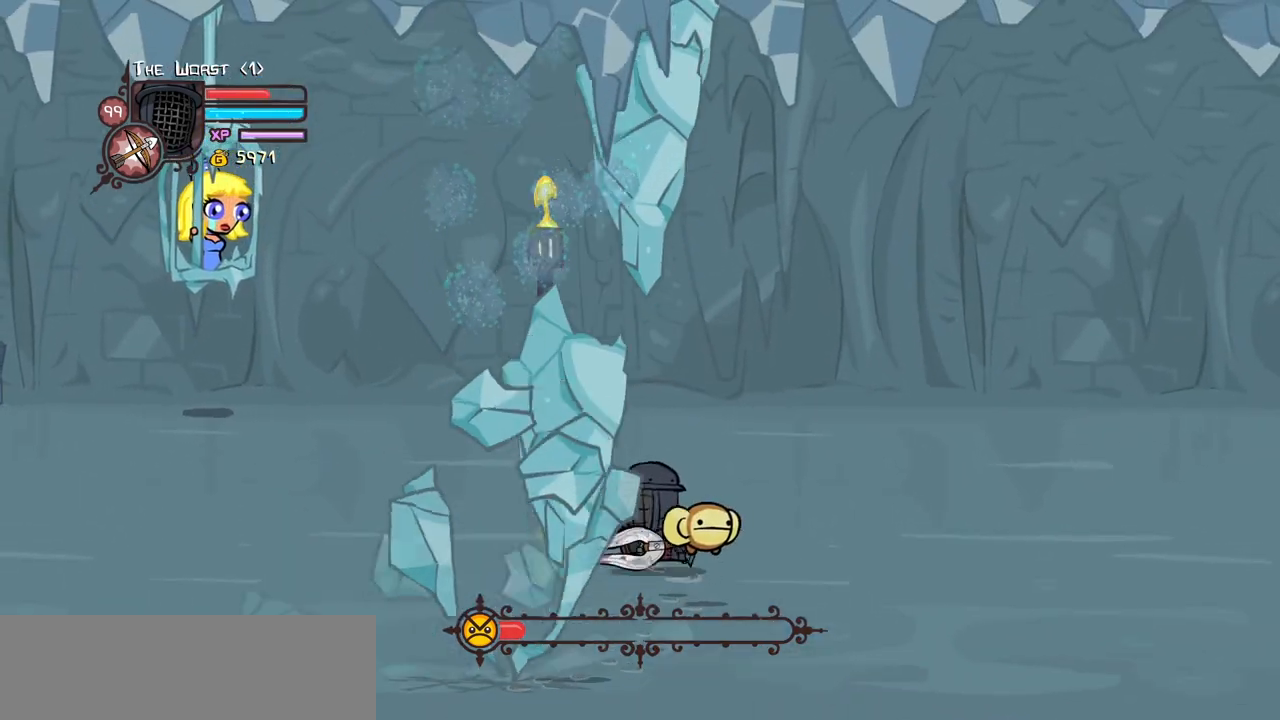
{"keys": ["left", "right"], "events": [[184, "down", "up"], [417, "right", "down"]]}
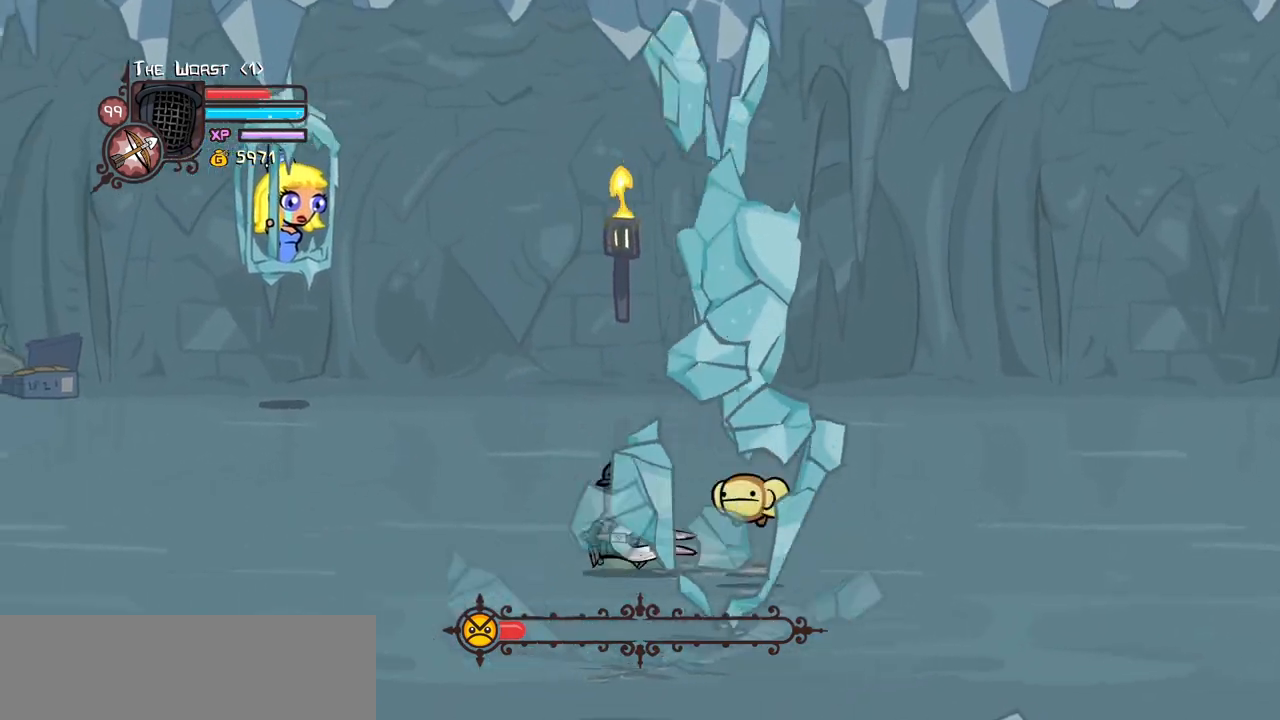
{"keys": ["down", "left"], "events": [[17, "left", "up"], [100, "left", "down"], [200, "right", "up"], [250, "down", "down"]]}
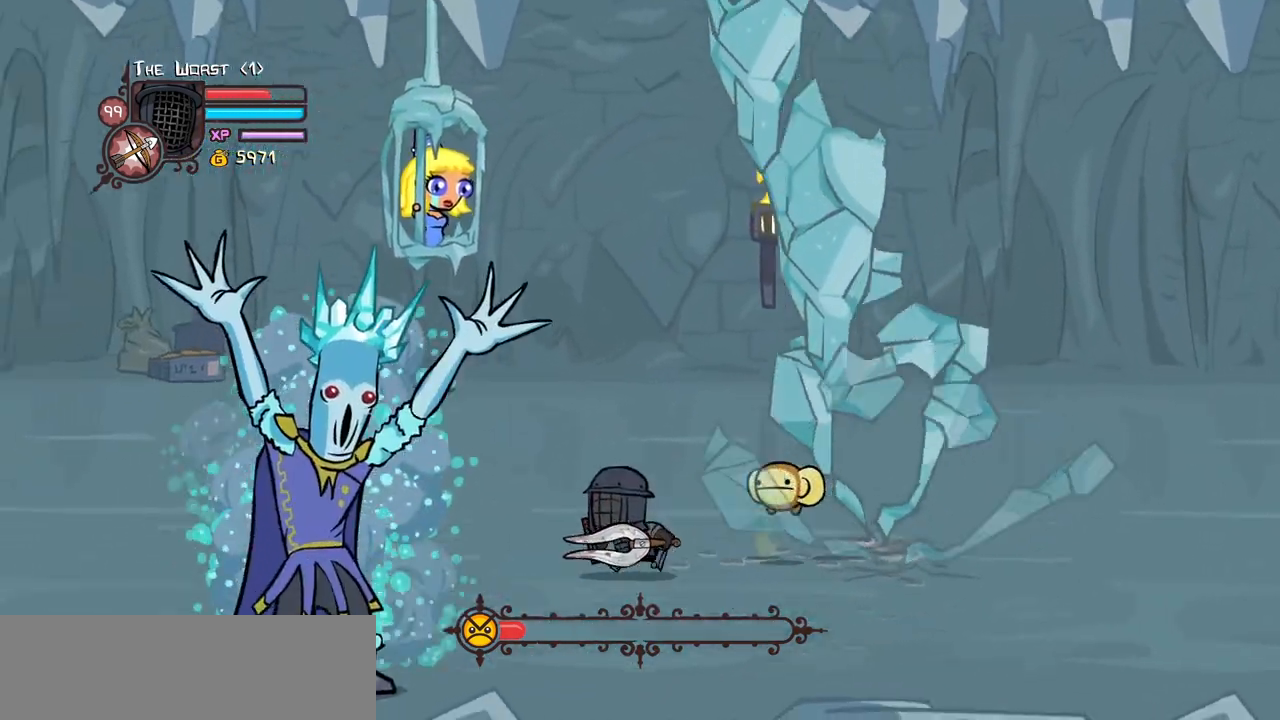
{"keys": ["left"], "events": [[34, "right", "down"], [84, "left", "up"], [267, "left", "down"], [317, "right", "up"], [400, "down", "up"]]}
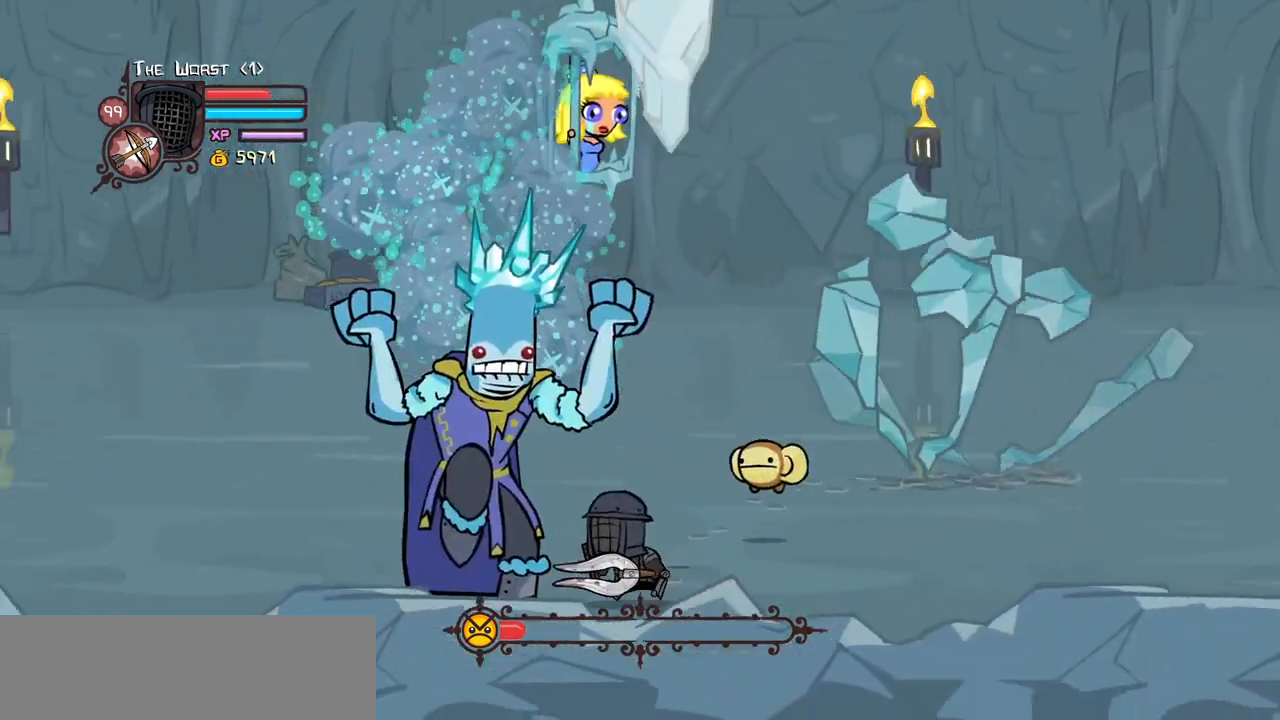
{"keys": ["left", "up"], "events": [[50, "light", "down"], [50, "up", "down"], [184, "heavy", "down"], [284, "light", "up"], [417, "heavy", "up"]]}
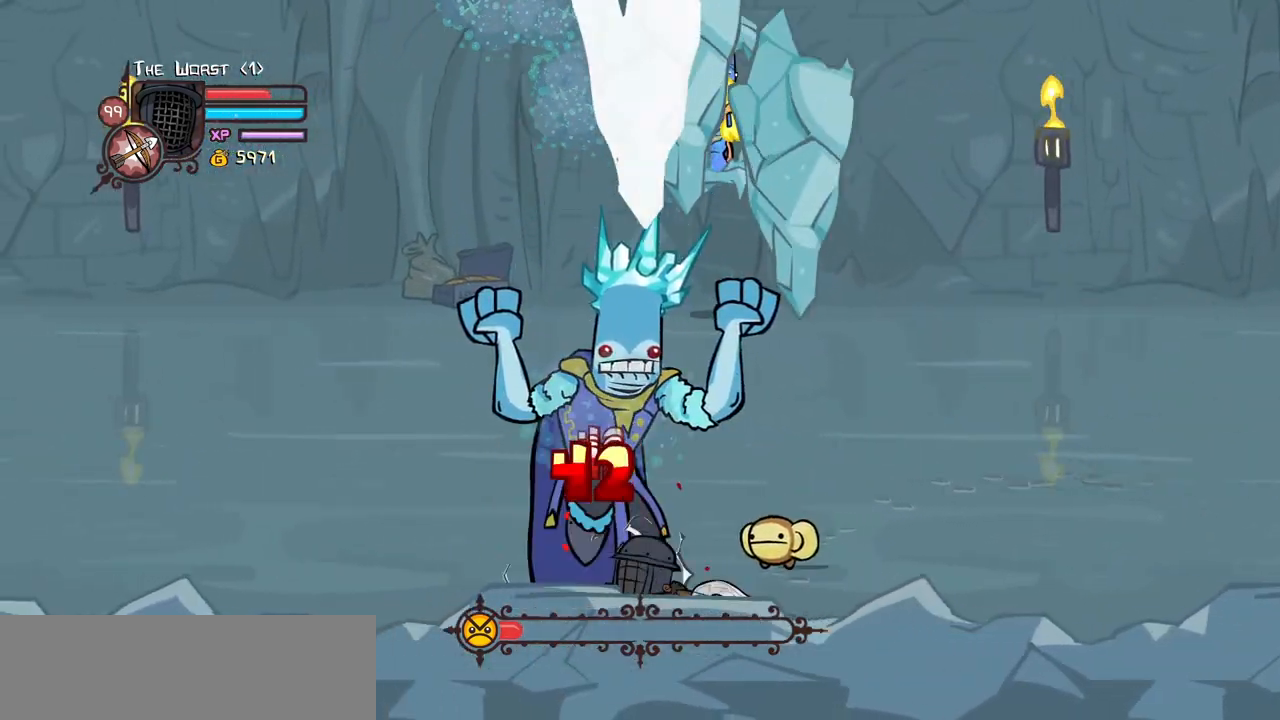
{"keys": ["left", "up"], "events": [[17, "heavy", "down"], [300, "heavy", "up"]]}
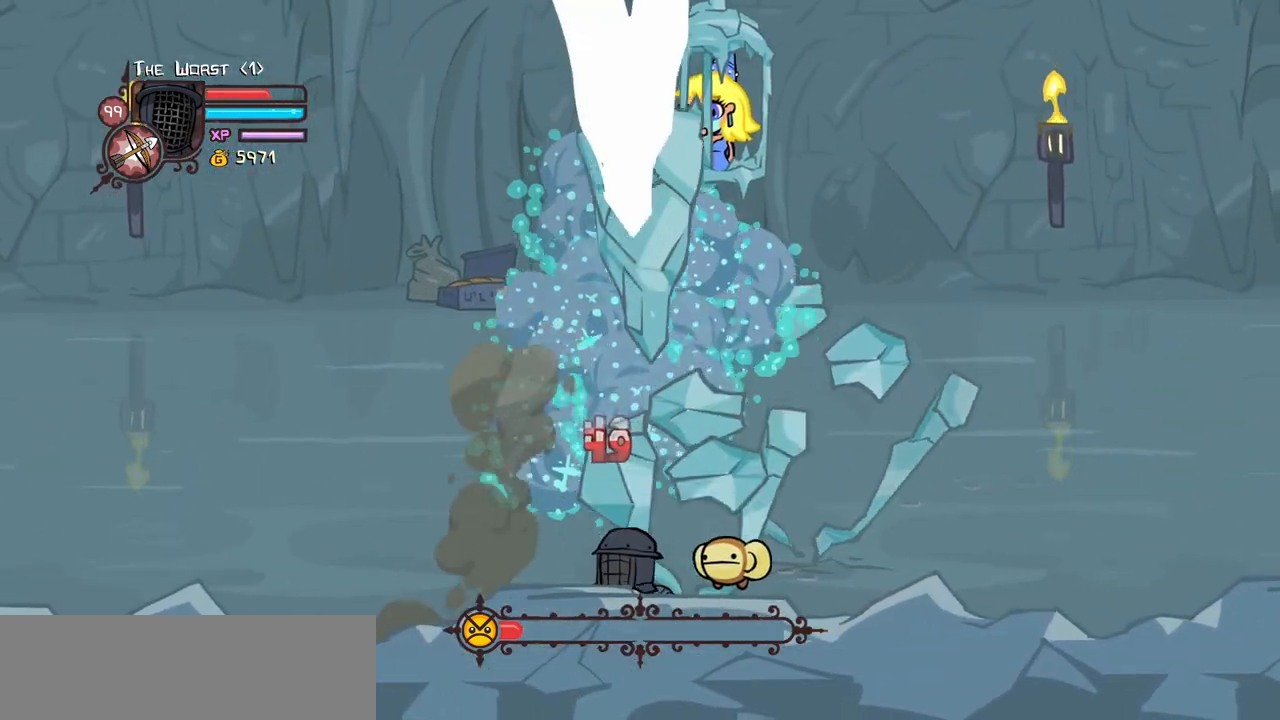
{"keys": ["right"], "events": [[84, "left", "up"], [84, "right", "down"], [500, "up", "up"]]}
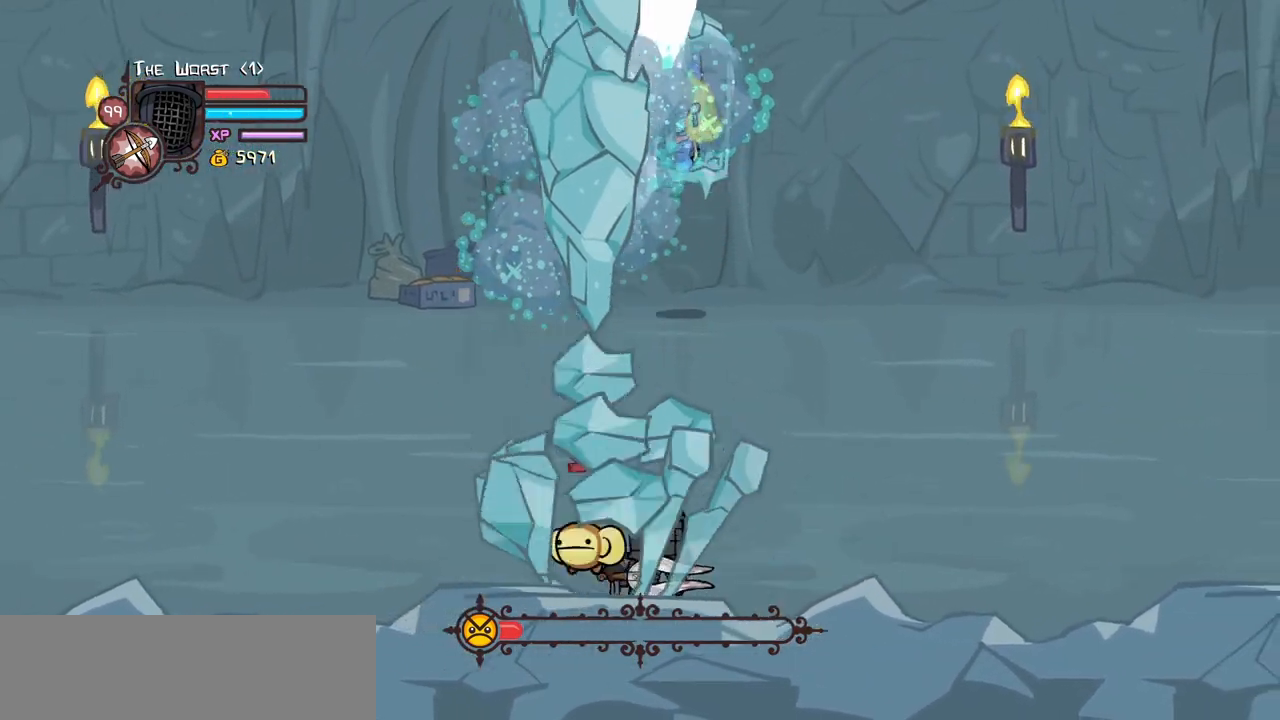
{"keys": ["right"], "events": []}
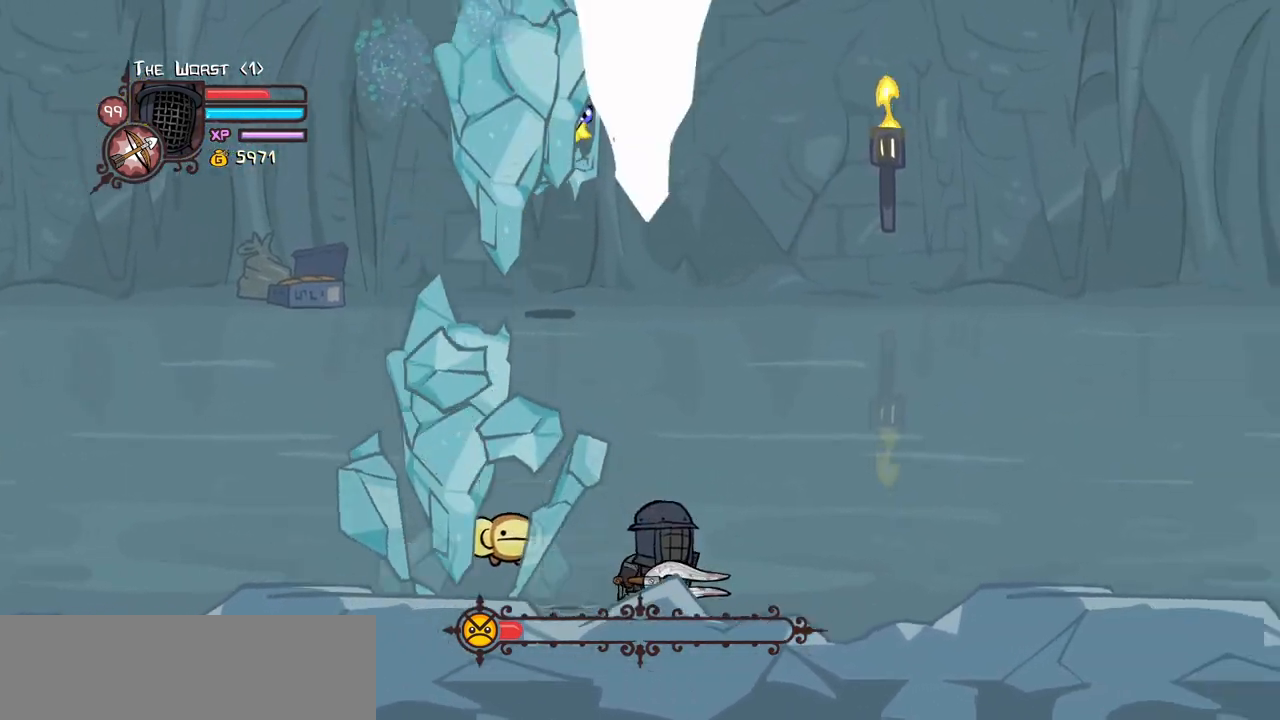
{"keys": ["right"], "events": [[67, "left", "down"], [350, "left", "up"]]}